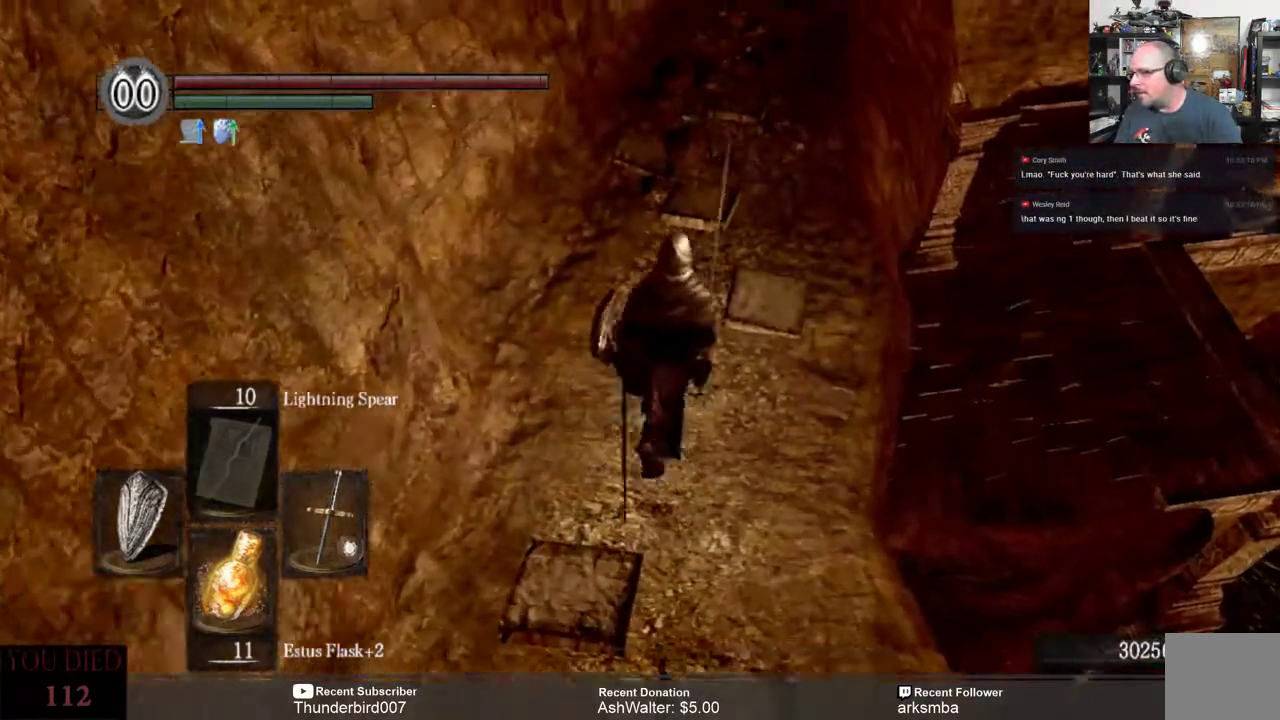
Gameplay with a controller (Xbox layout); each line is a JSON object with the inputs held at the frame after it (dt_ms = milliseconds from this image to that frame). "events" lists button and stick changes between this image and that frame as [ms after this image, input, new state], when the widget could be followed in between. Not read: START.
{"dt_ms": 500, "buttons": [], "left_stick": "center", "right_stick": "center", "events": []}
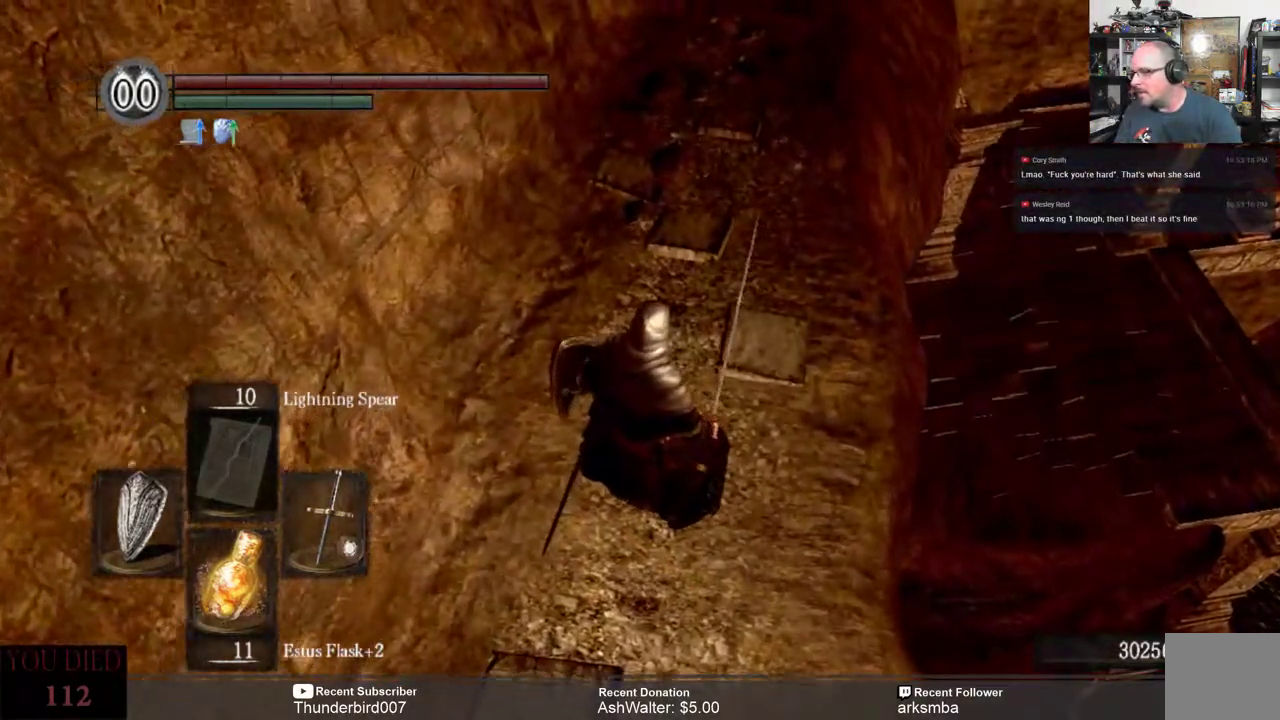
{"dt_ms": 500, "buttons": [], "left_stick": "center", "right_stick": "center", "events": [[150, "right_stick", "up"], [267, "right_stick", "center"]]}
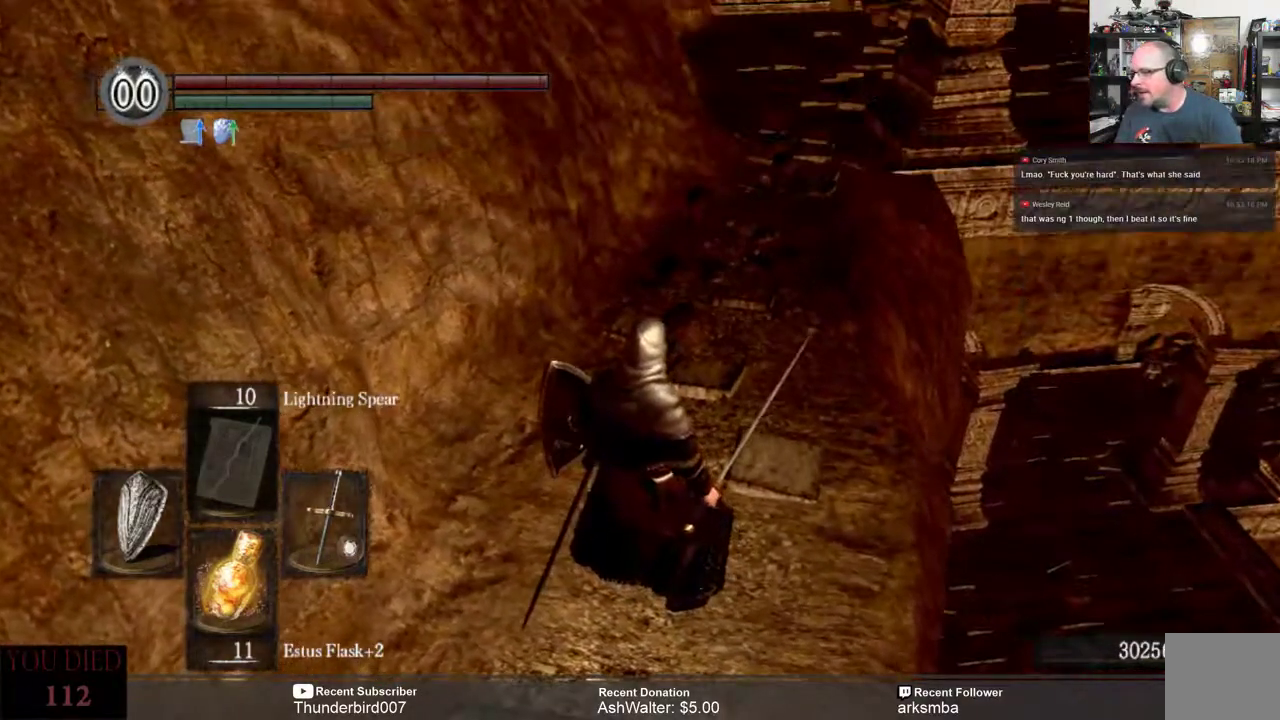
{"dt_ms": 500, "buttons": [], "left_stick": "center", "right_stick": "center", "events": [[317, "right_stick", "down-right"], [500, "right_stick", "center"]]}
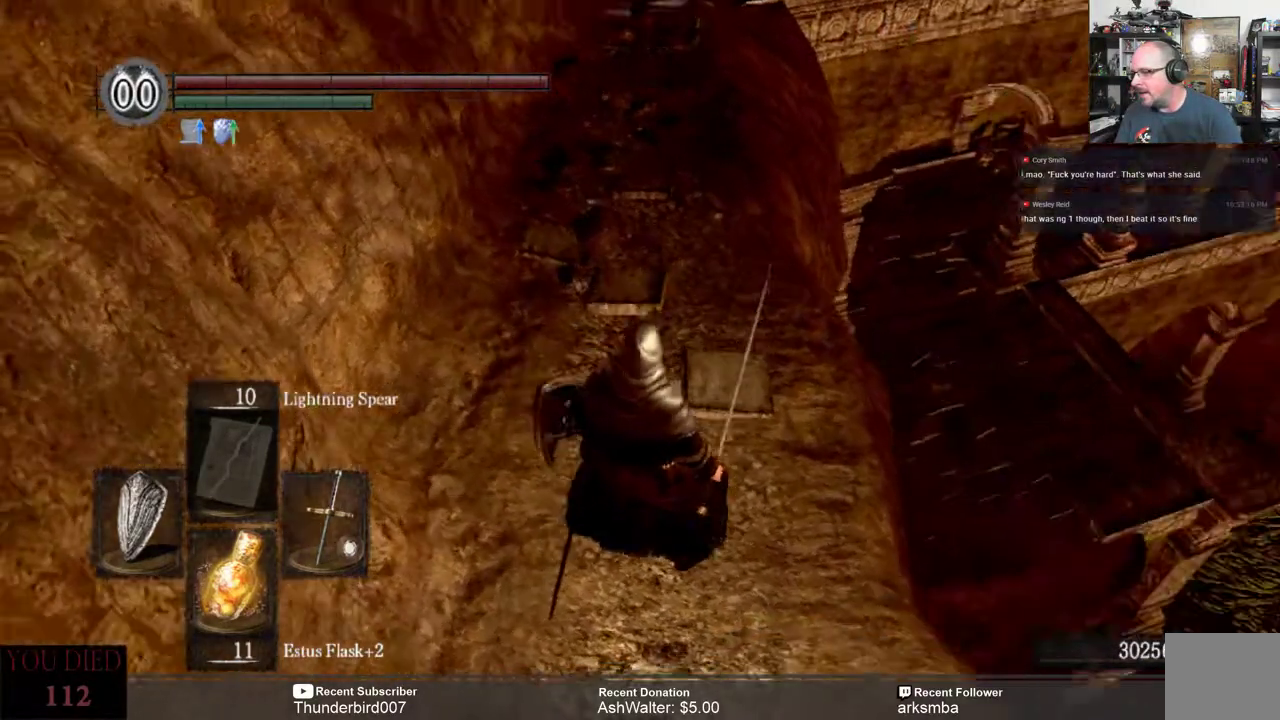
{"dt_ms": 500, "buttons": [], "left_stick": "center", "right_stick": "center", "events": [[133, "right_stick", "down-left"], [267, "right_stick", "center"]]}
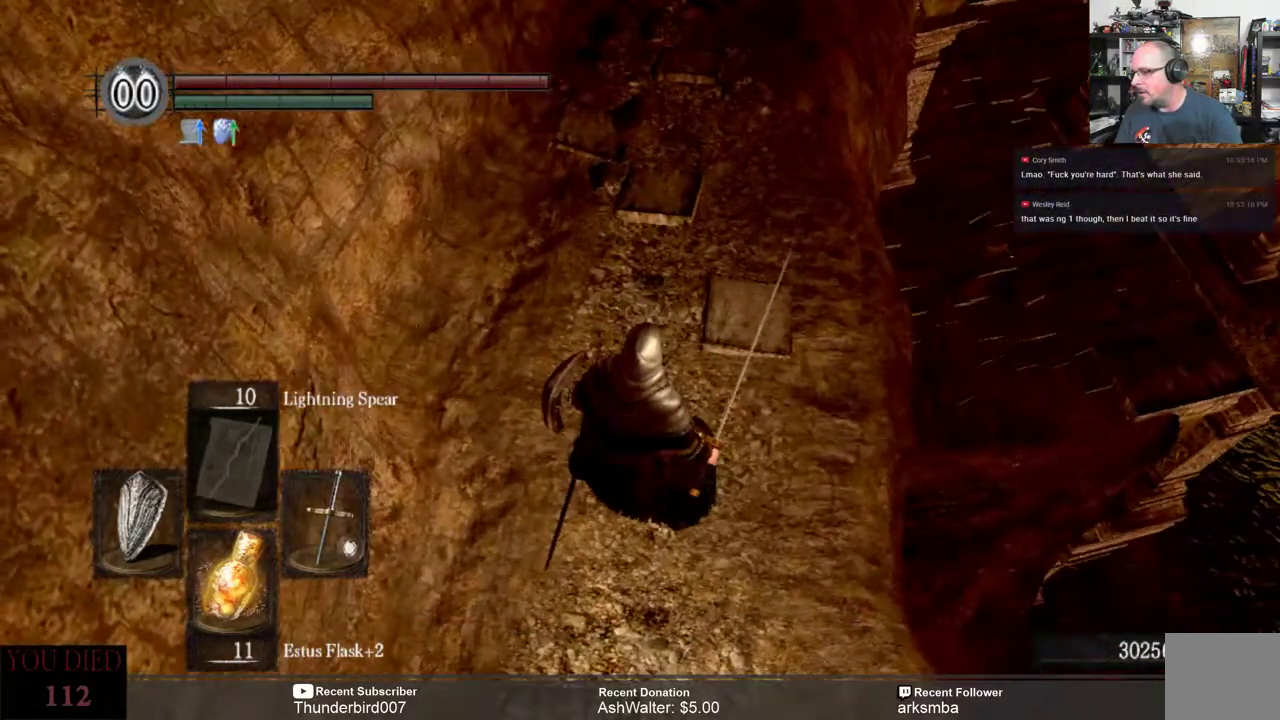
{"dt_ms": 500, "buttons": [], "left_stick": "center", "right_stick": "center", "events": [[33, "right_stick", "left"], [200, "right_stick", "center"], [367, "right_stick", "up"], [500, "right_stick", "center"]]}
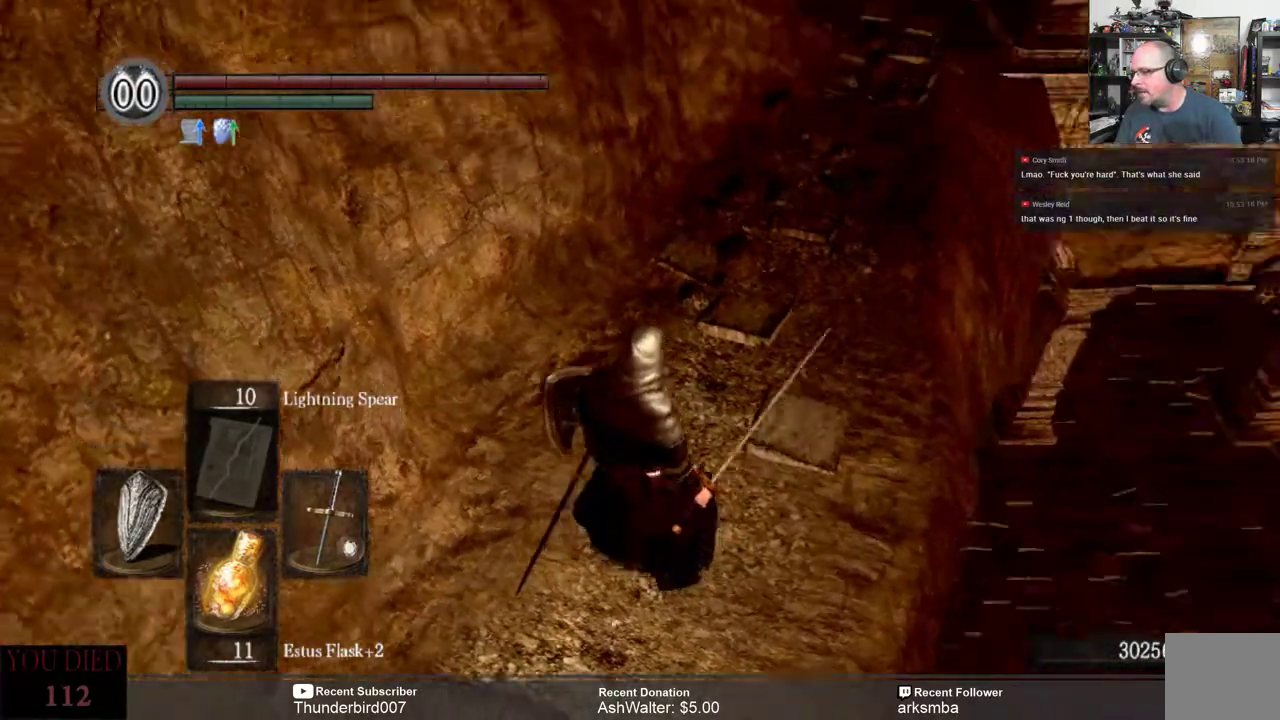
{"dt_ms": 500, "buttons": [], "left_stick": "up-left", "right_stick": "right", "events": [[233, "right_stick", "right"], [300, "left_stick", "up-left"]]}
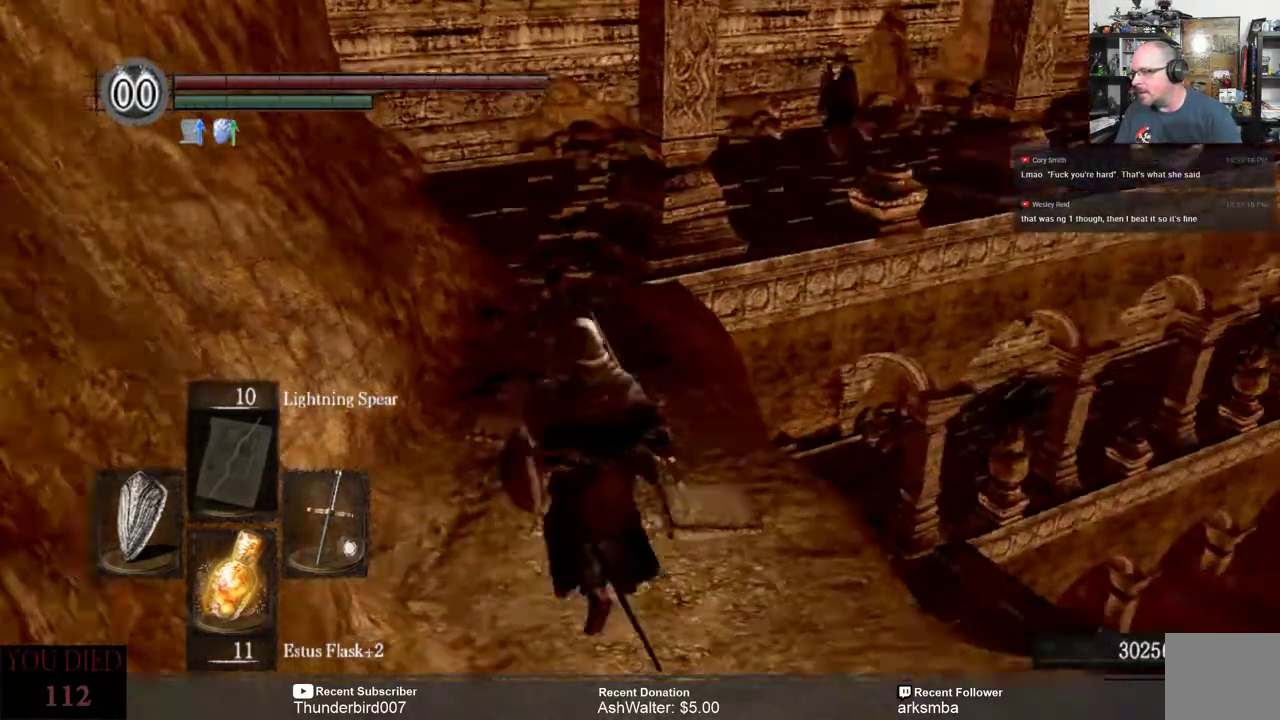
{"dt_ms": 500, "buttons": [], "left_stick": "up-left", "right_stick": "center", "events": [[17, "right_stick", "center"]]}
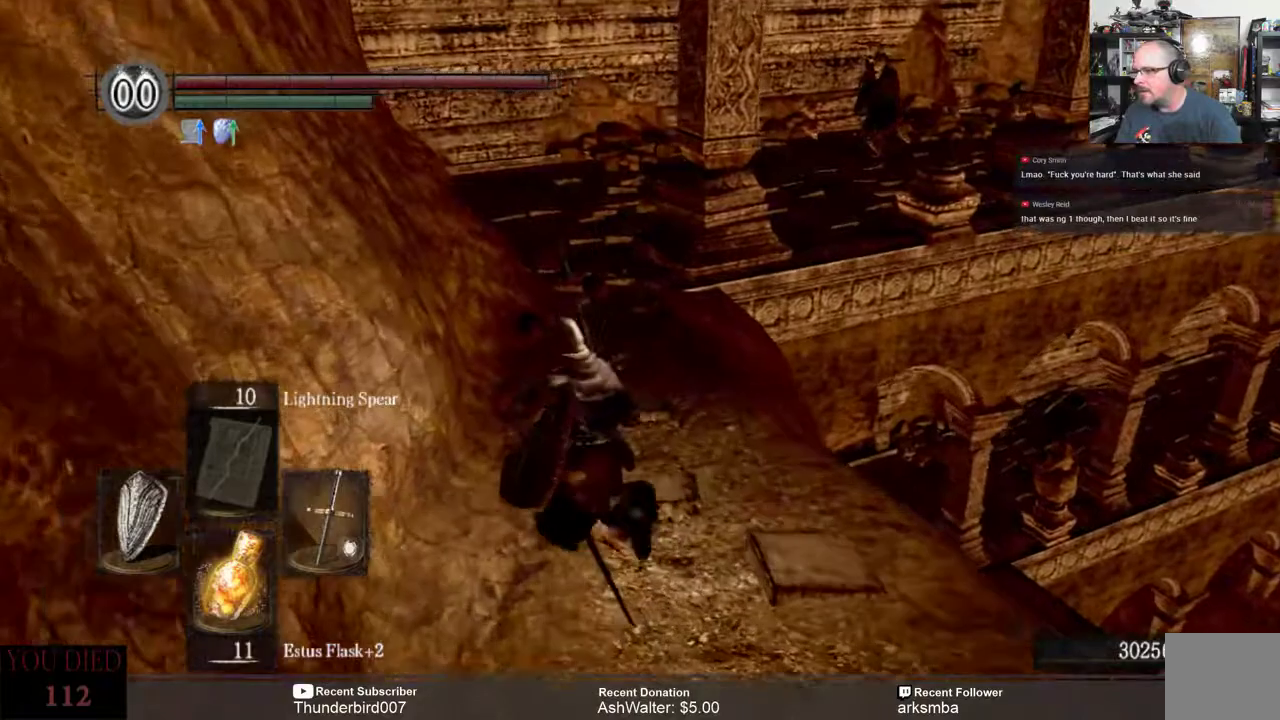
{"dt_ms": 500, "buttons": [], "left_stick": "center", "right_stick": "center", "events": [[133, "left_stick", "center"]]}
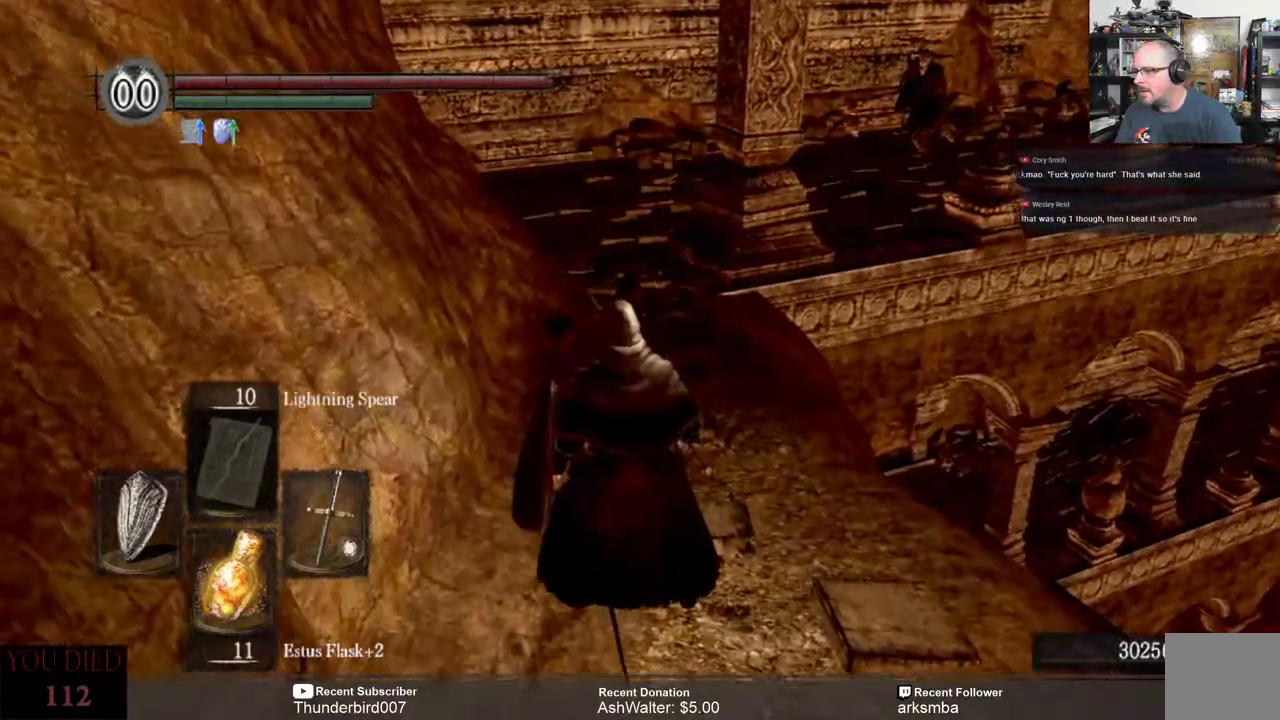
{"dt_ms": 500, "buttons": [], "left_stick": "center", "right_stick": "center", "events": []}
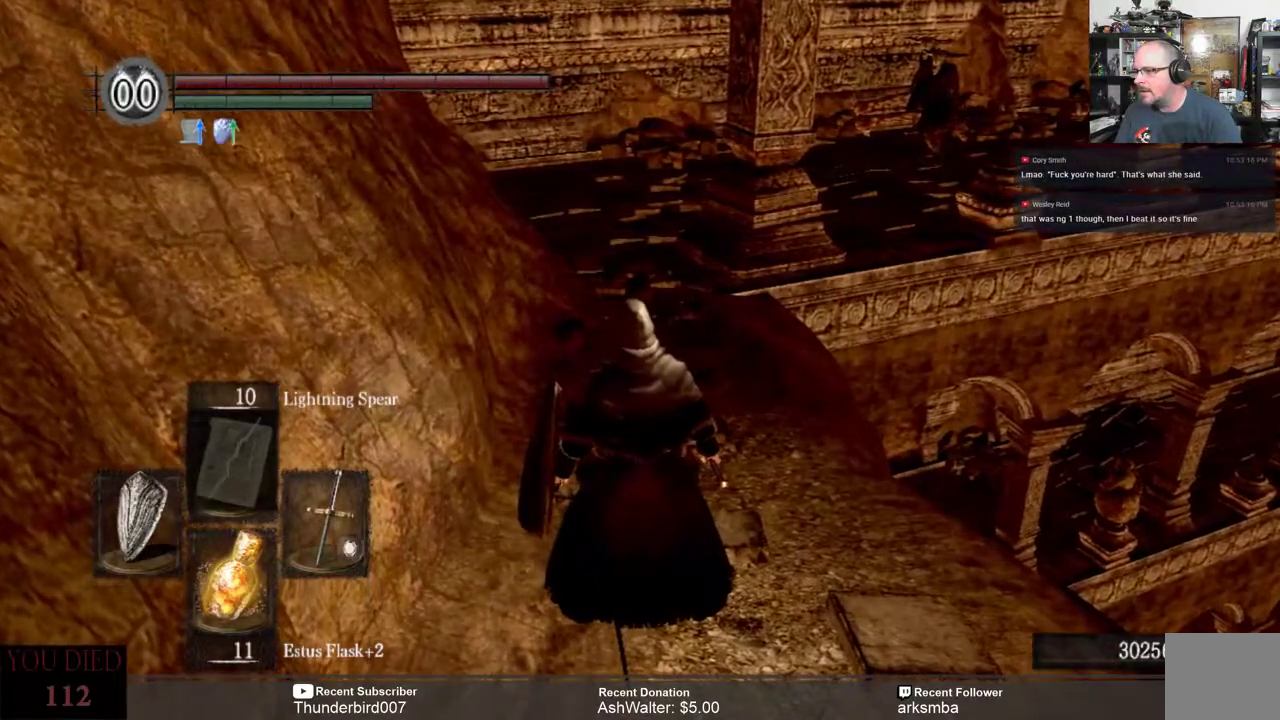
{"dt_ms": 500, "buttons": [], "left_stick": "up", "right_stick": "down", "events": [[217, "right_stick", "down"], [400, "left_stick", "up"]]}
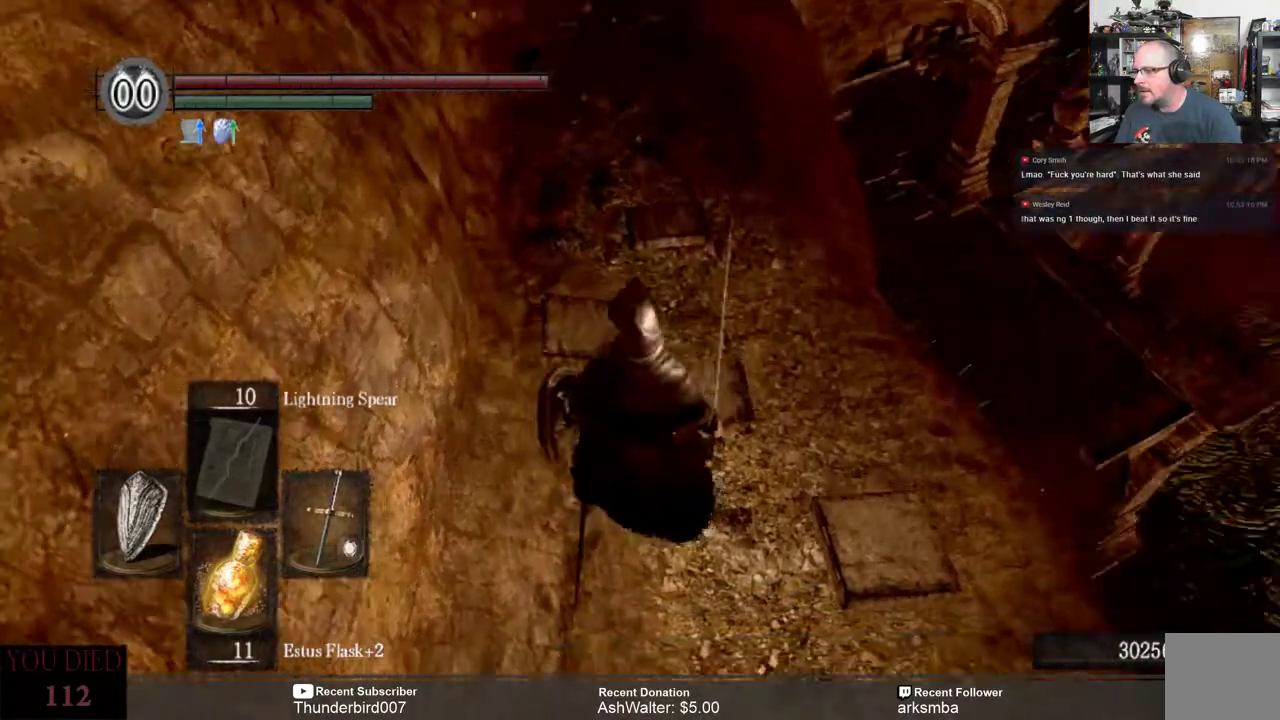
{"dt_ms": 500, "buttons": [], "left_stick": "center", "right_stick": "center", "events": [[100, "right_stick", "center"], [267, "left_stick", "center"]]}
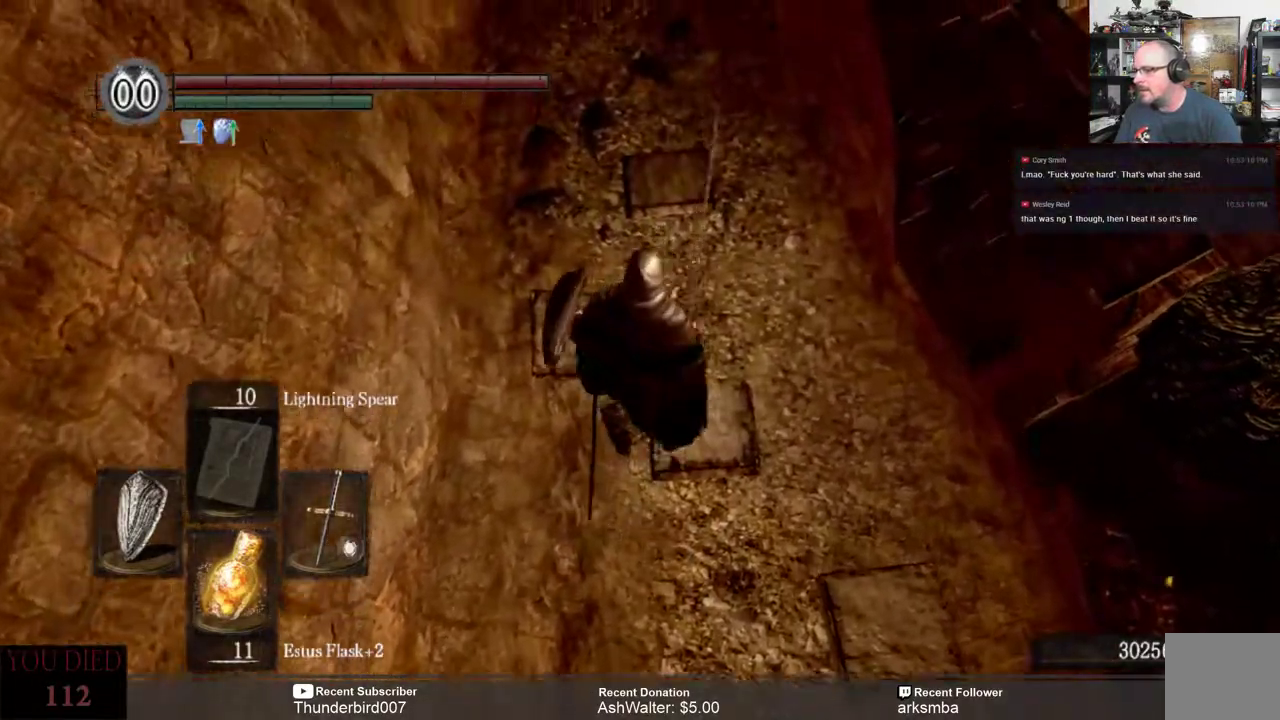
{"dt_ms": 500, "buttons": [], "left_stick": "center", "right_stick": "center", "events": [[200, "right_stick", "right"], [367, "right_stick", "center"]]}
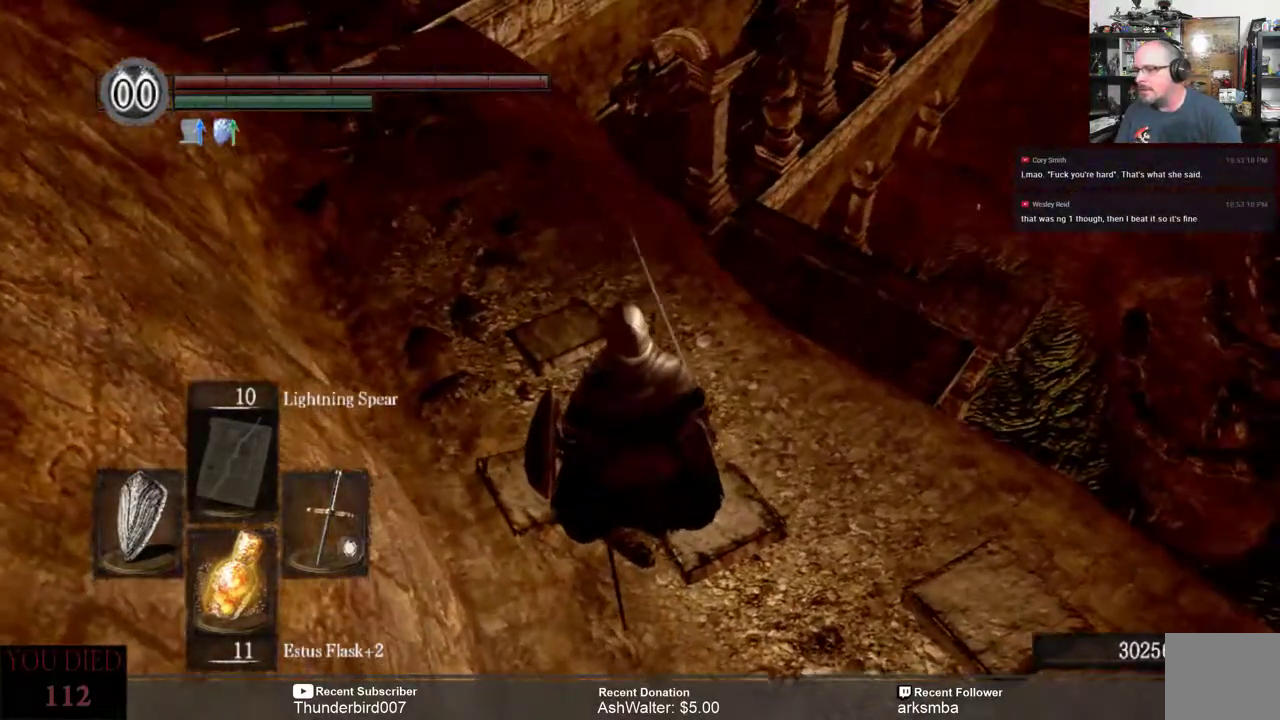
{"dt_ms": 500, "buttons": [], "left_stick": "center", "right_stick": "center", "events": [[133, "right_stick", "right"], [200, "left_stick", "left"], [333, "right_stick", "center"], [433, "left_stick", "center"]]}
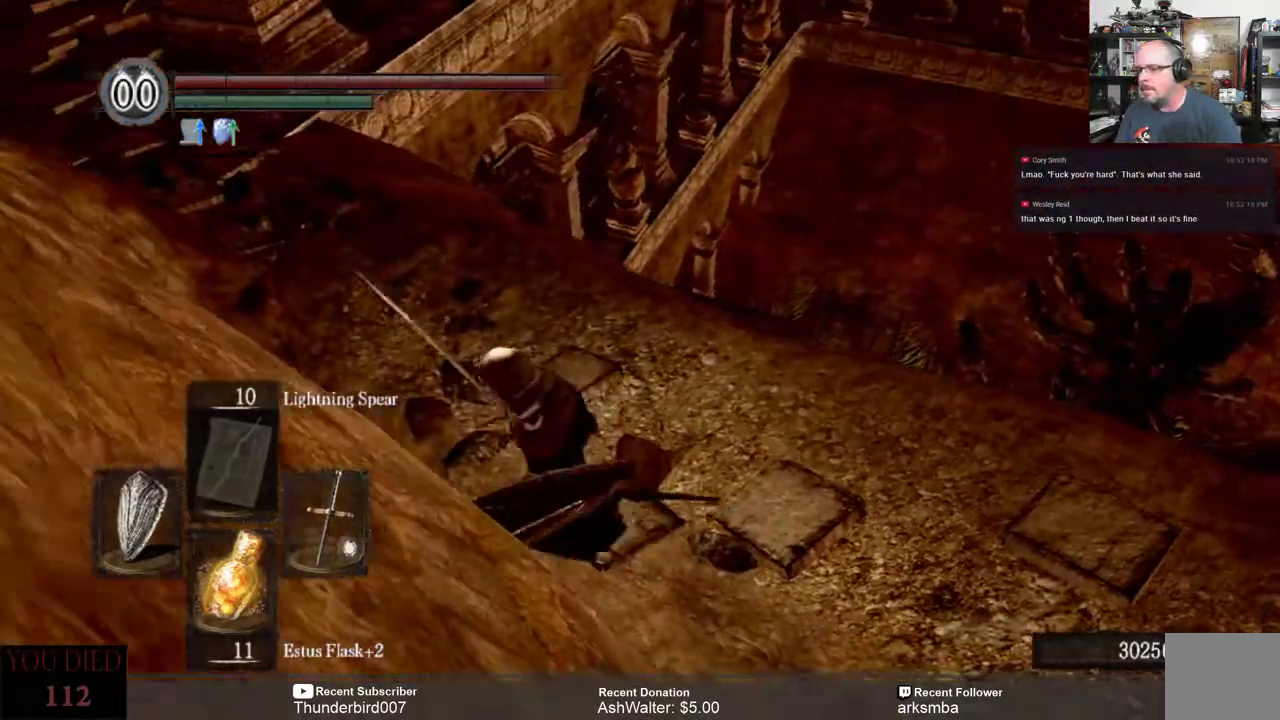
{"dt_ms": 500, "buttons": [], "left_stick": "up", "right_stick": "center", "events": [[100, "left_stick", "up"], [133, "right_stick", "down"], [300, "right_stick", "center"]]}
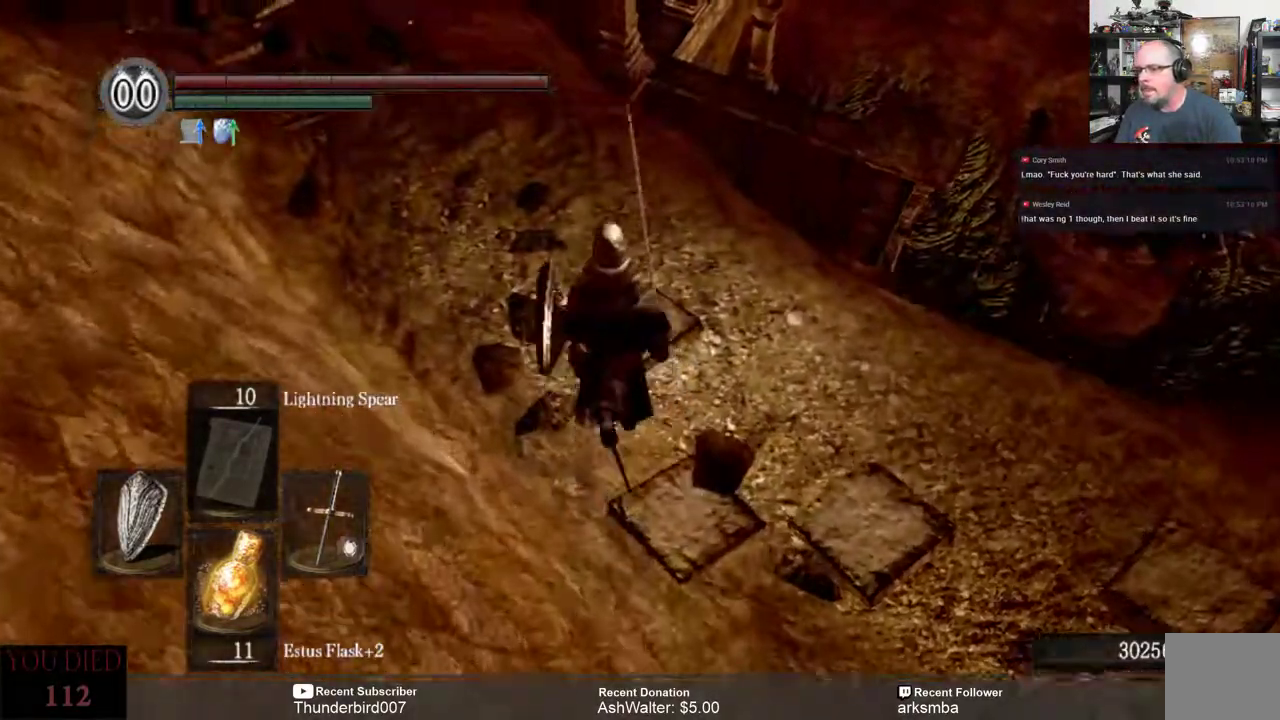
{"dt_ms": 500, "buttons": [], "left_stick": "up", "right_stick": "center", "events": []}
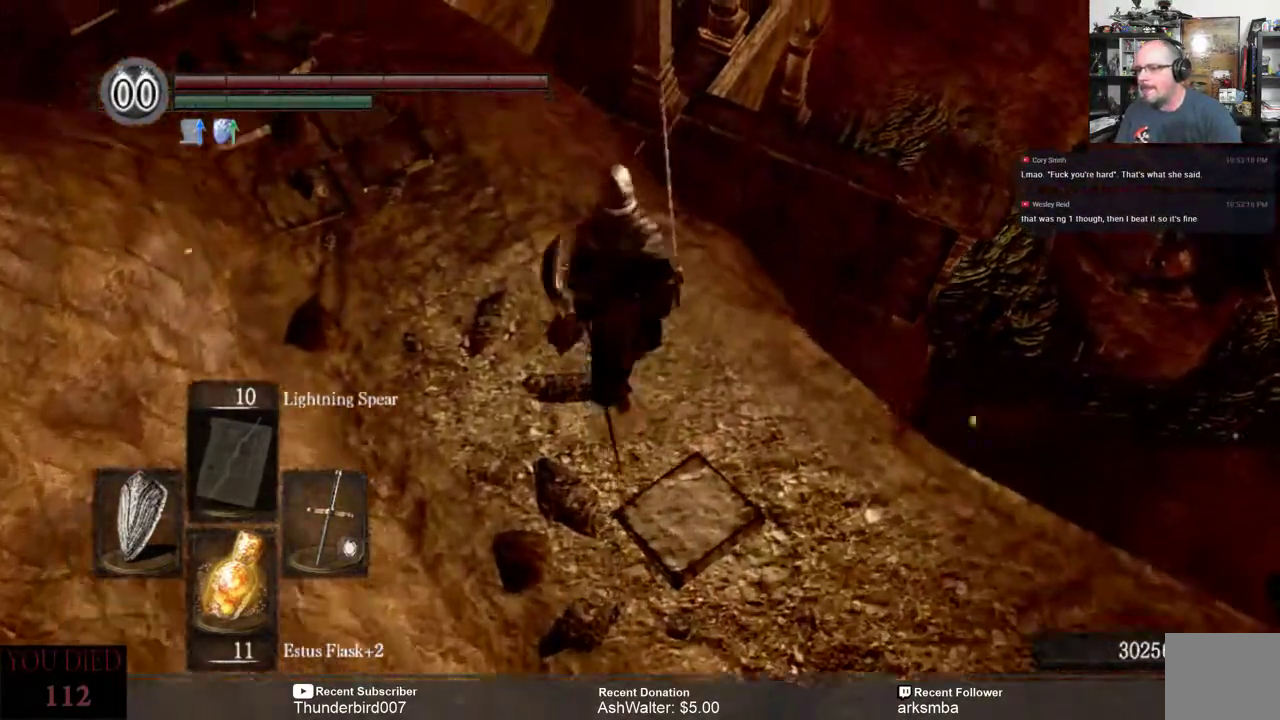
{"dt_ms": 500, "buttons": [], "left_stick": "up", "right_stick": "center", "events": [[50, "B", "down"], [150, "B", "up"]]}
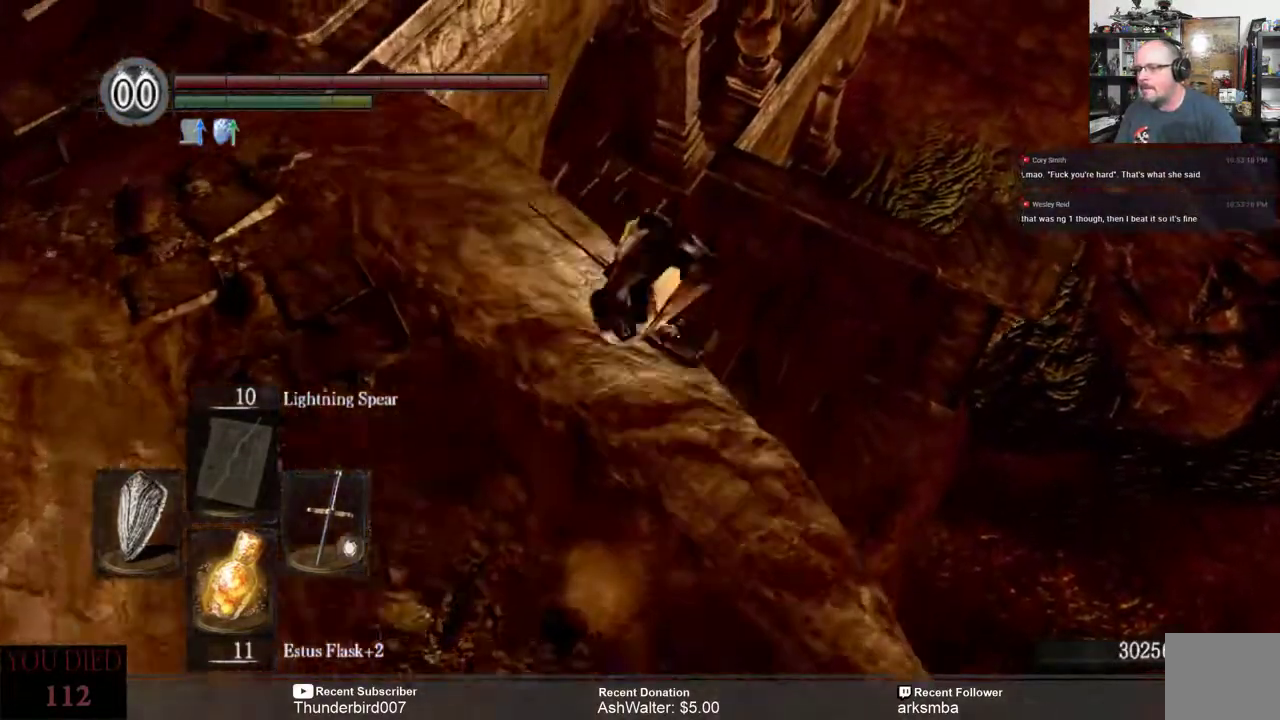
{"dt_ms": 500, "buttons": [], "left_stick": "up", "right_stick": "center", "events": []}
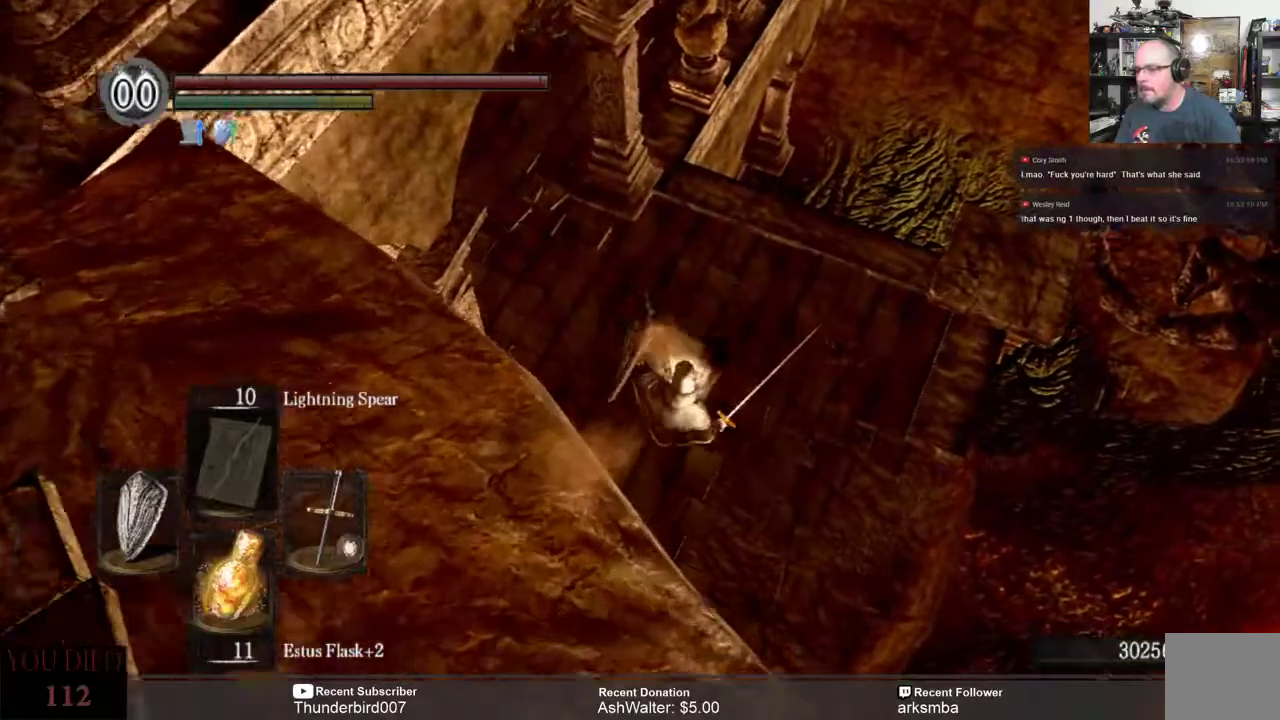
{"dt_ms": 1000, "buttons": [], "left_stick": "center", "right_stick": "up"}
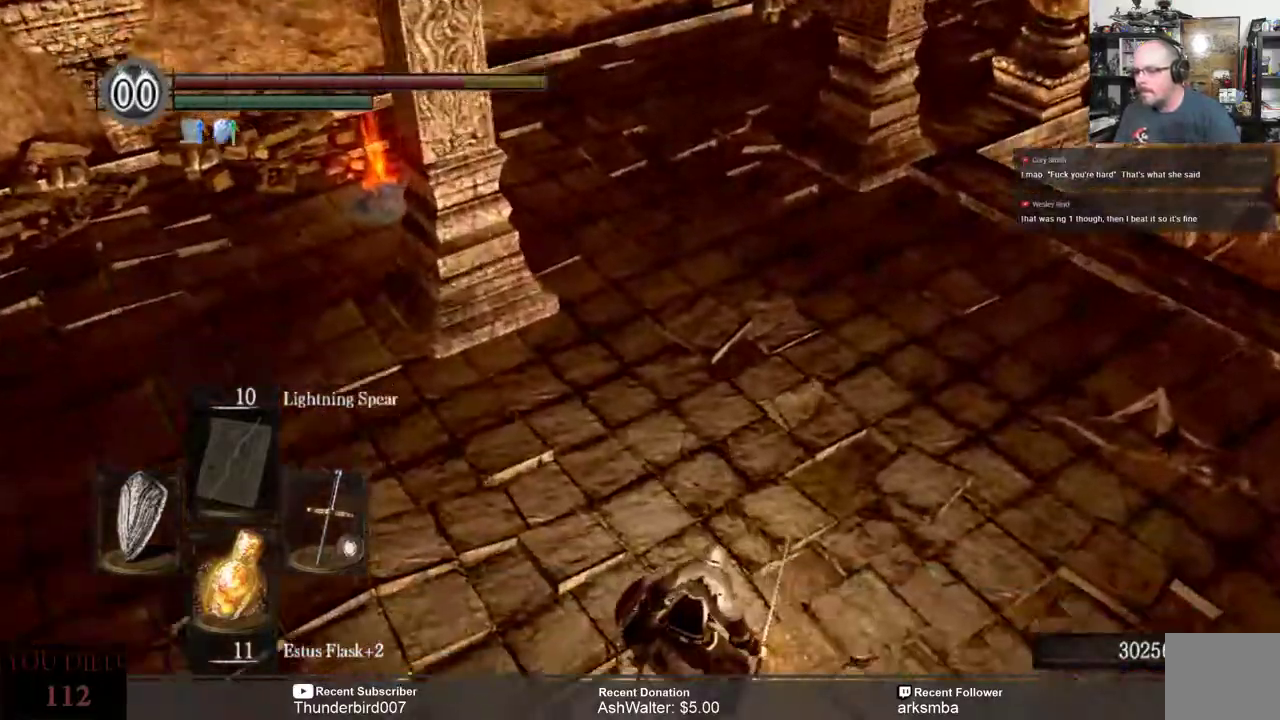
{"dt_ms": 500, "buttons": [], "left_stick": "center", "right_stick": "up-left", "events": [[233, "right_stick", "center"], [500, "right_stick", "up-left"]]}
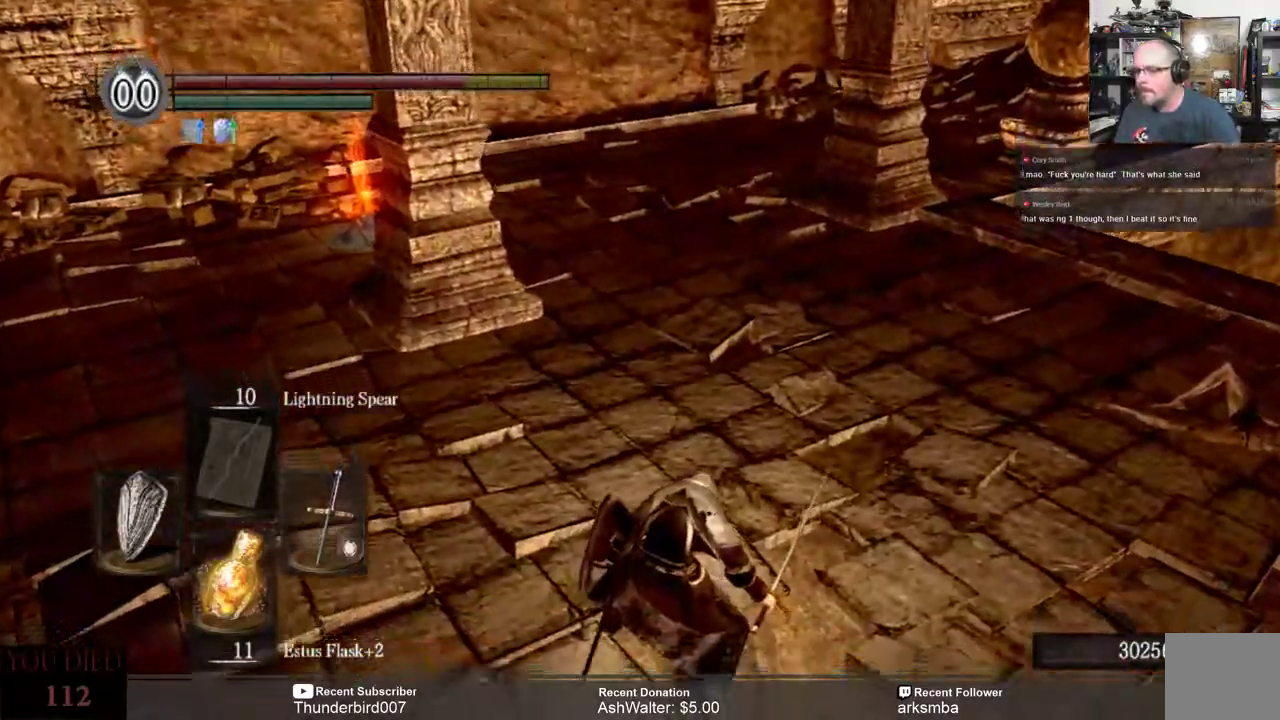
{"dt_ms": 500, "buttons": [], "left_stick": "up", "right_stick": "left", "events": [[133, "right_stick", "center"], [333, "left_stick", "up"], [367, "right_stick", "left"]]}
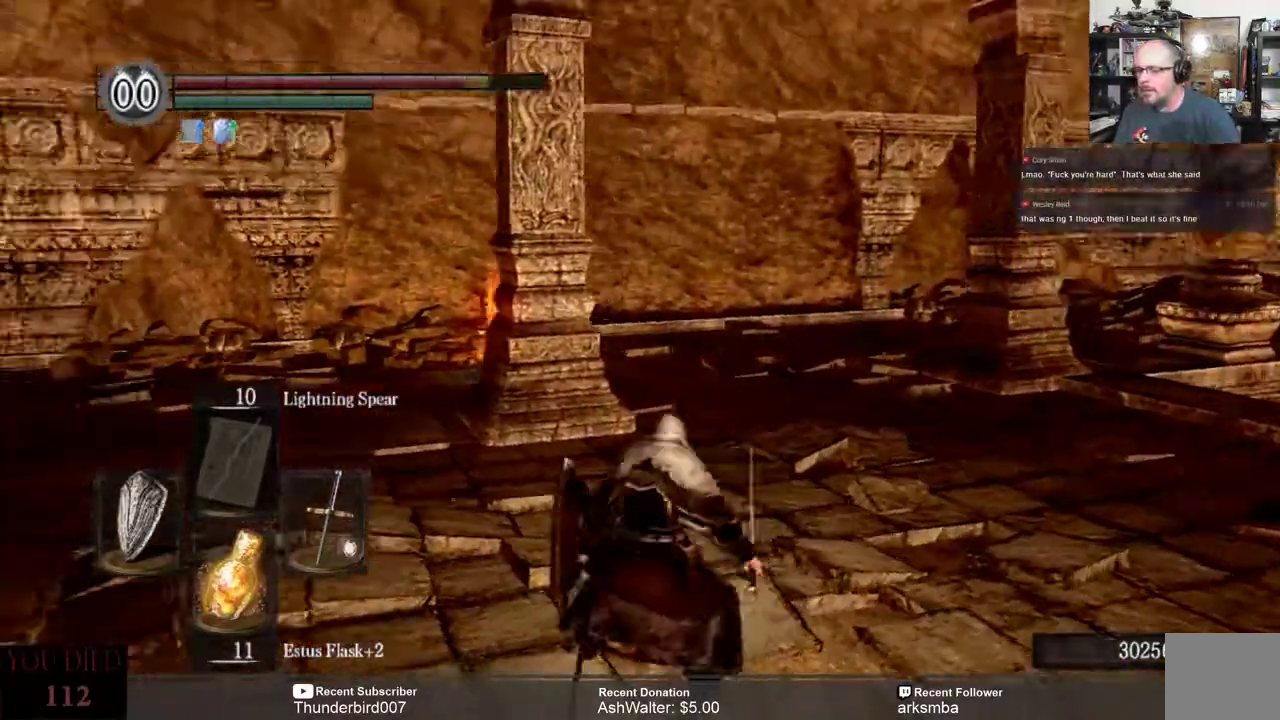
{"dt_ms": 500, "buttons": [], "left_stick": "up", "right_stick": "center", "events": [[100, "right_stick", "center"]]}
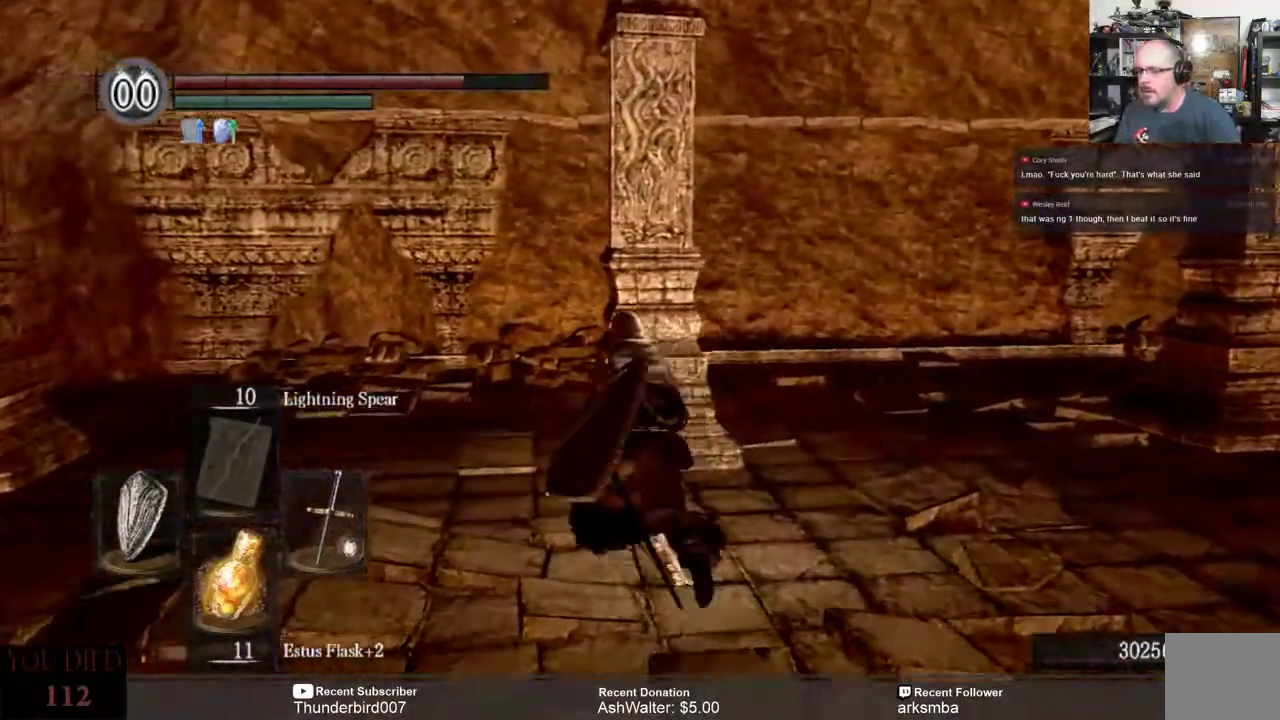
{"dt_ms": 500, "buttons": [], "left_stick": "up", "right_stick": "down", "events": [[367, "right_stick", "down"]]}
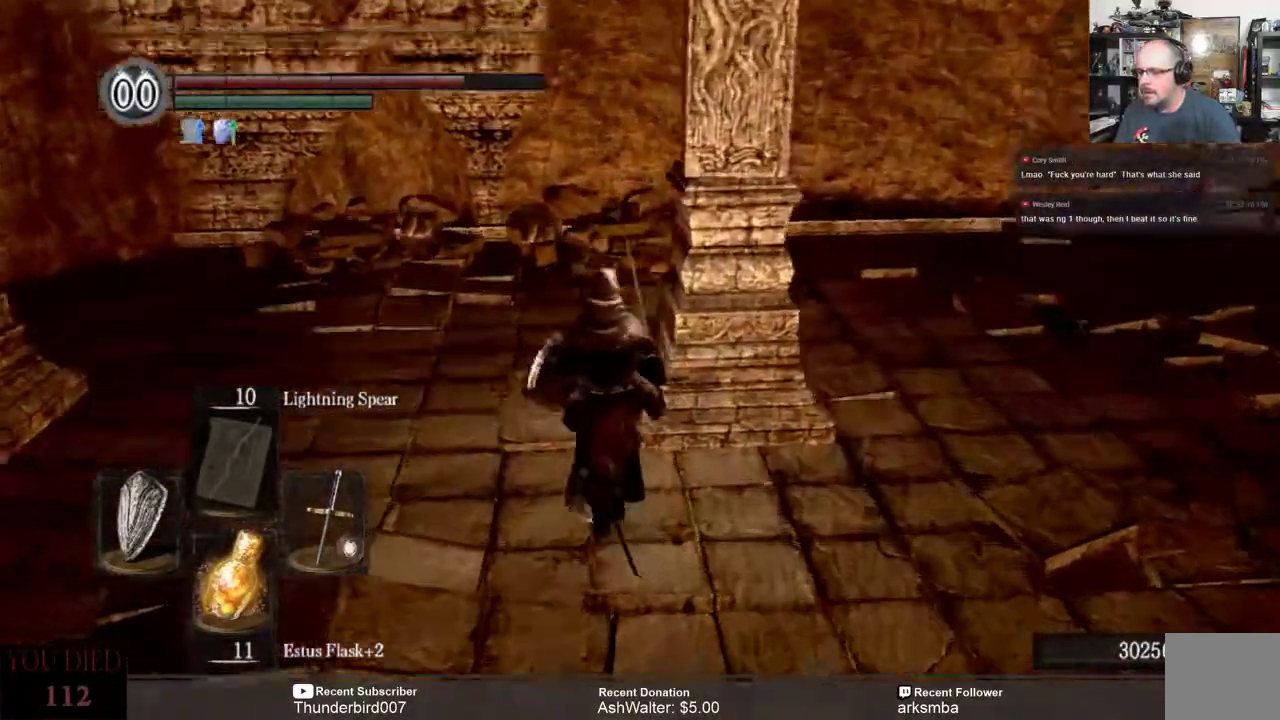
{"dt_ms": 500, "buttons": [], "left_stick": "up", "right_stick": "right", "events": [[67, "right_stick", "center"], [450, "right_stick", "right"]]}
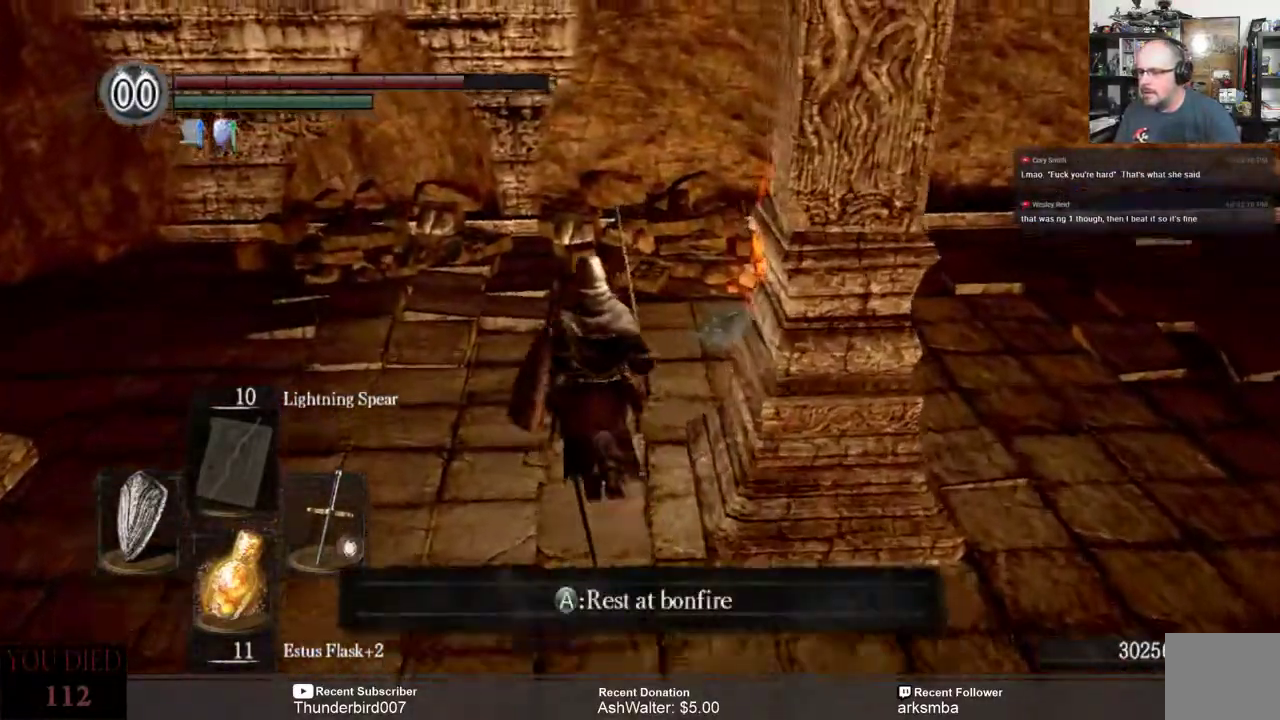
{"dt_ms": 500, "buttons": [], "left_stick": "up", "right_stick": "center", "events": [[467, "right_stick", "center"]]}
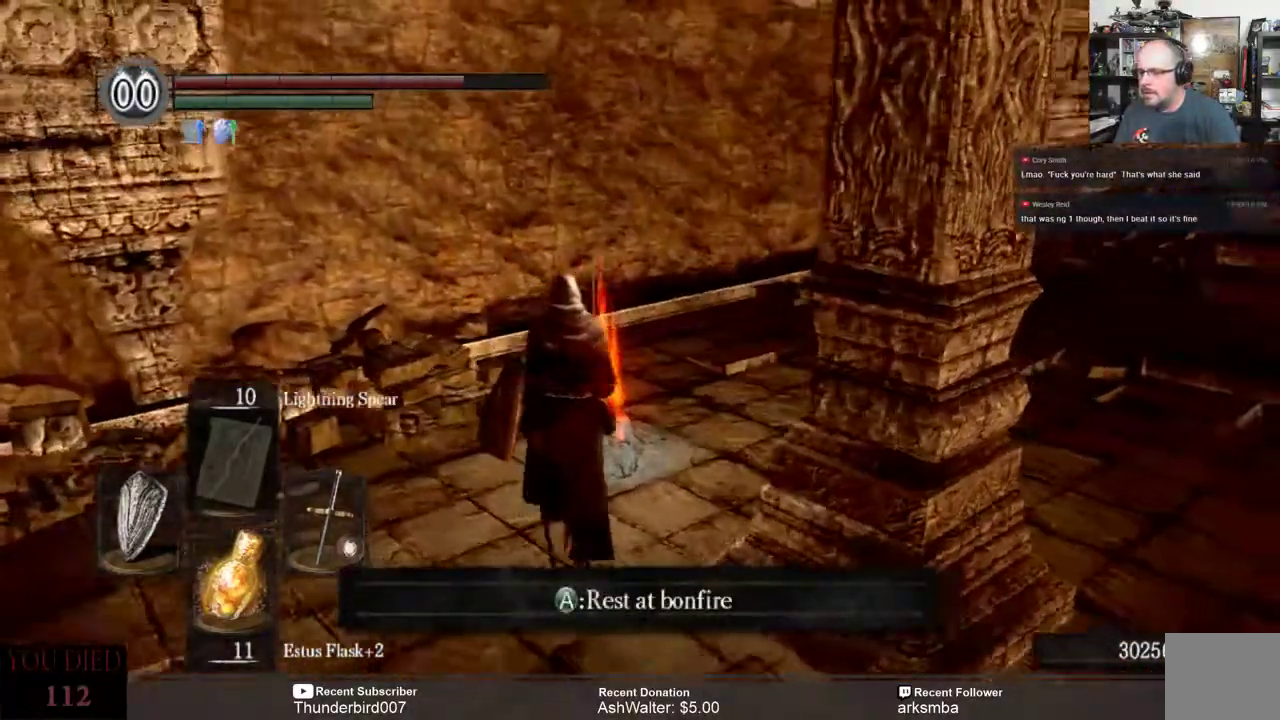
{"dt_ms": 500, "buttons": [], "left_stick": "center", "right_stick": "center", "events": [[100, "left_stick", "center"], [133, "A", "down"], [200, "A", "up"]]}
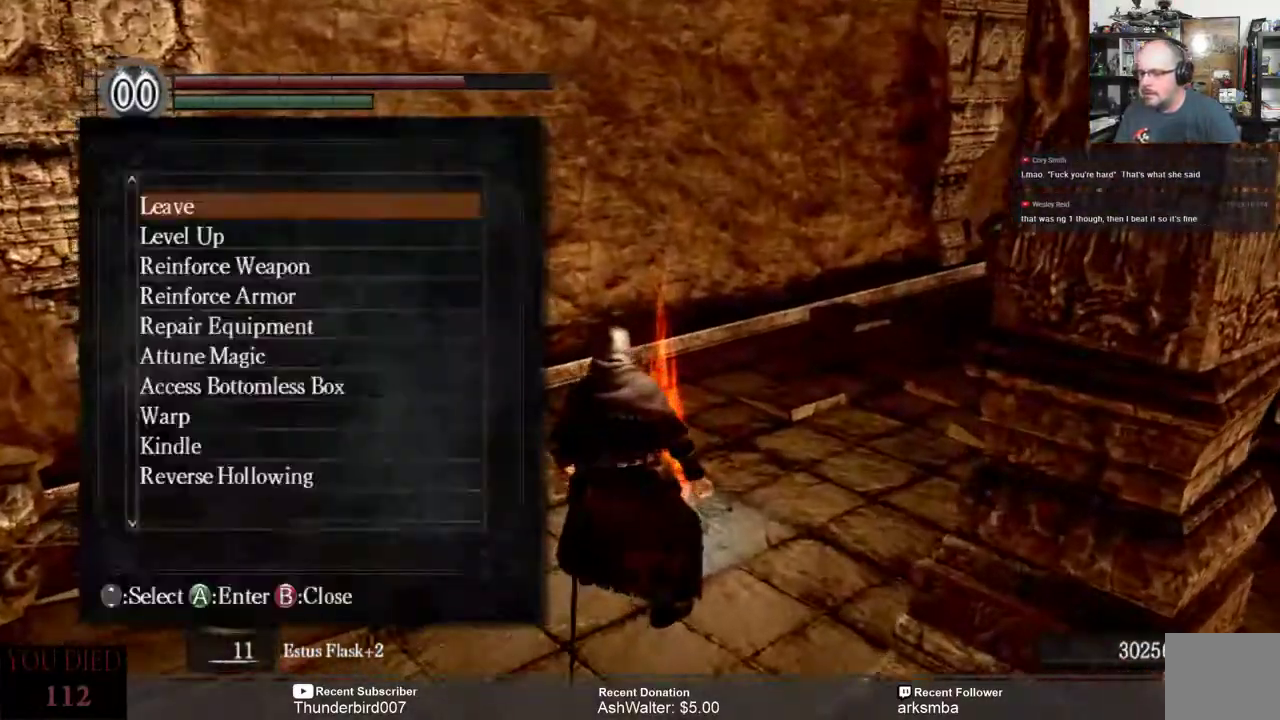
{"dt_ms": 500, "buttons": [], "left_stick": "center", "right_stick": "center", "events": []}
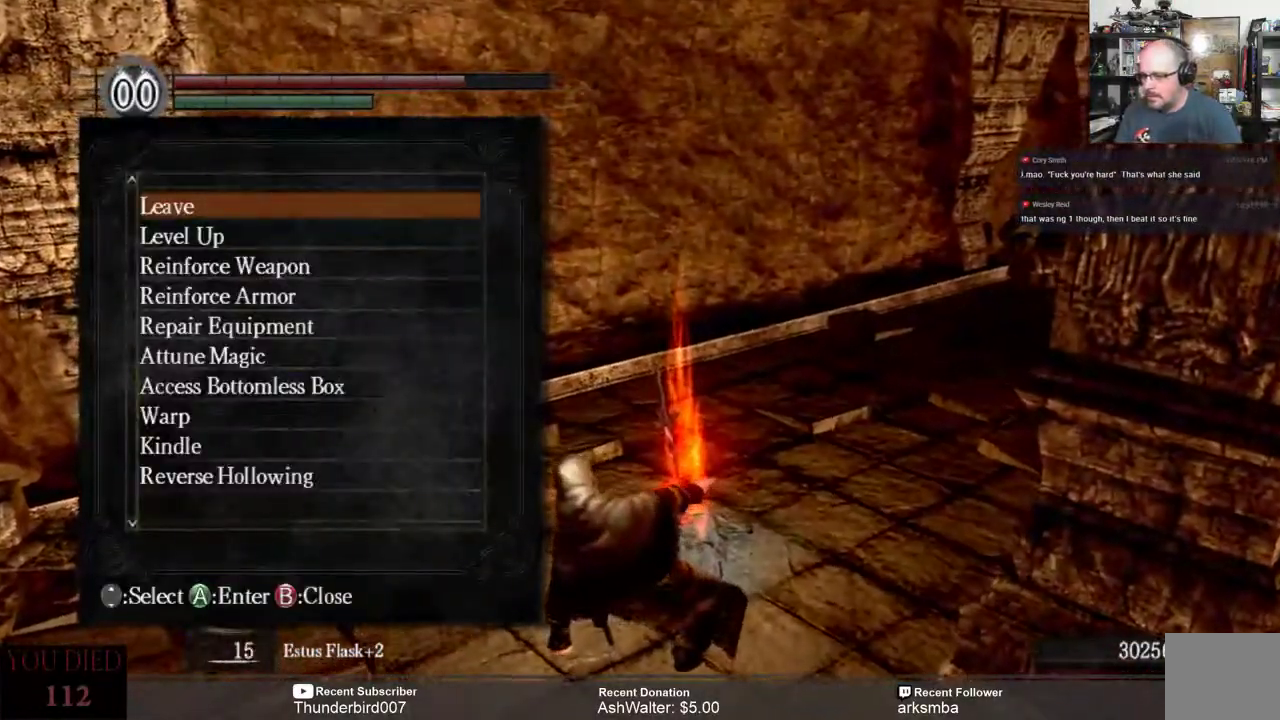
{"dt_ms": 500, "buttons": [], "left_stick": "center", "right_stick": "center", "events": []}
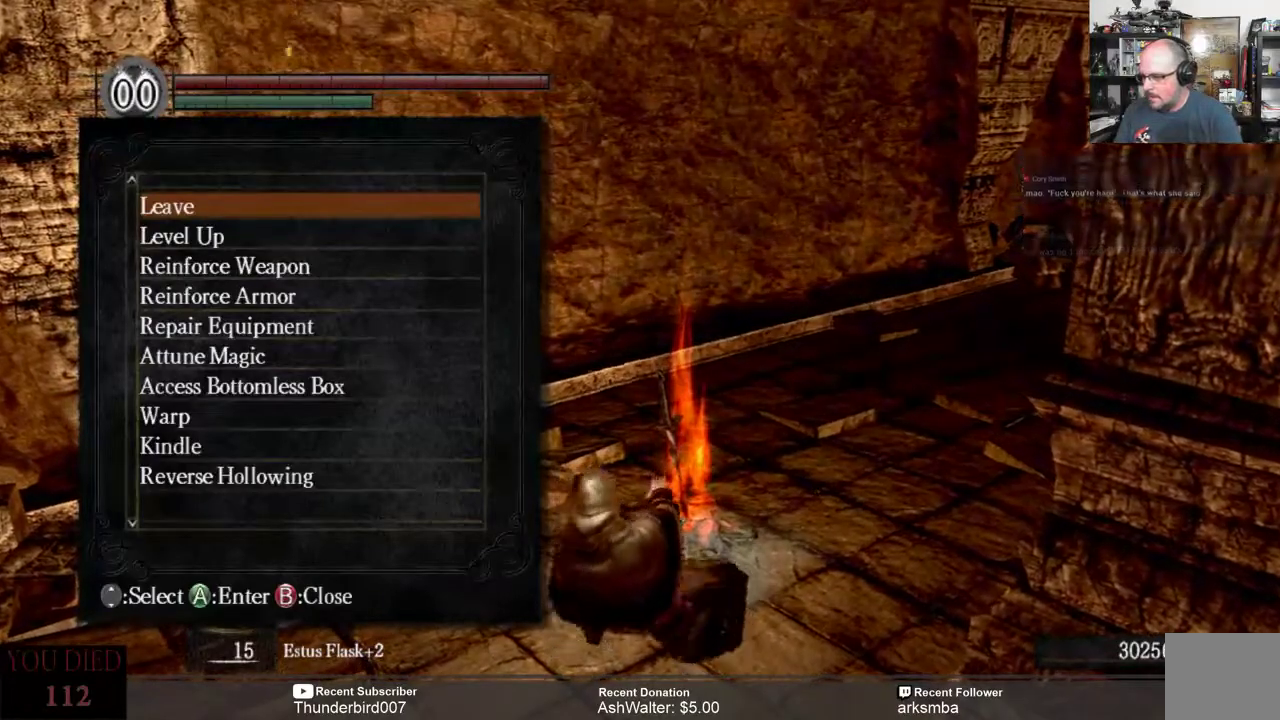
{"dt_ms": 500, "buttons": [], "left_stick": "center", "right_stick": "center", "events": []}
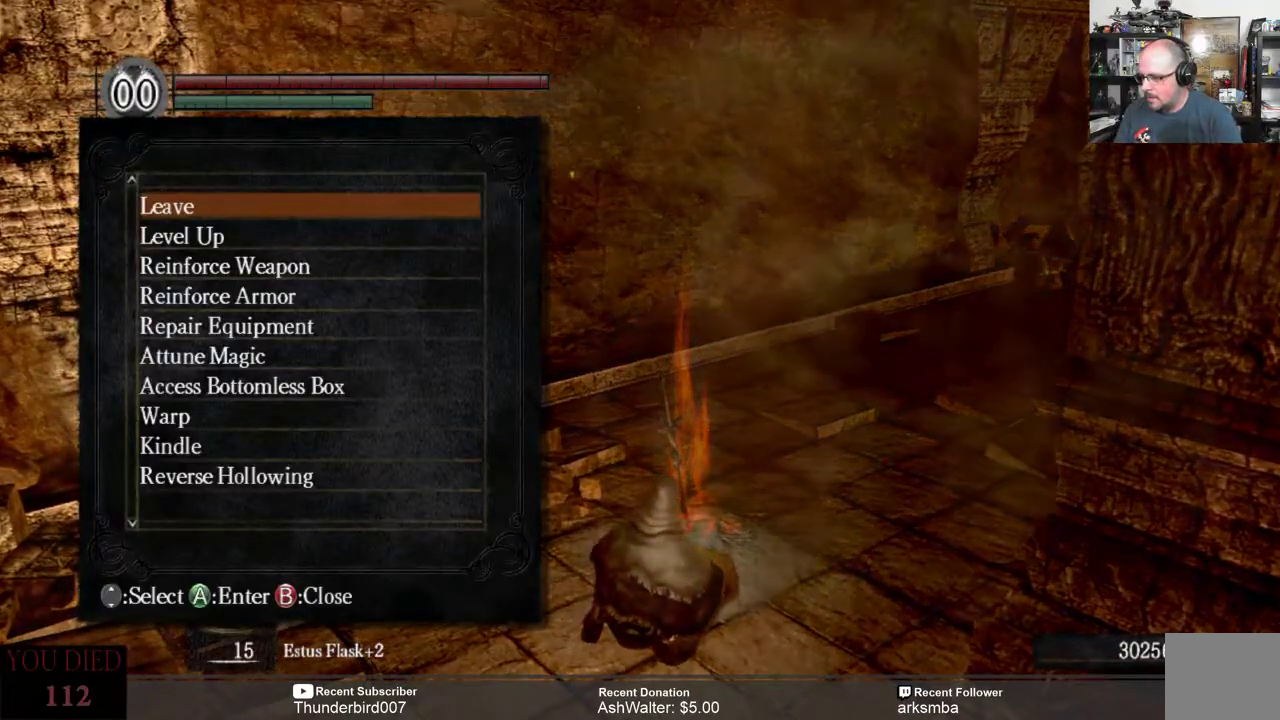
{"dt_ms": 500, "buttons": [], "left_stick": "center", "right_stick": "center", "events": []}
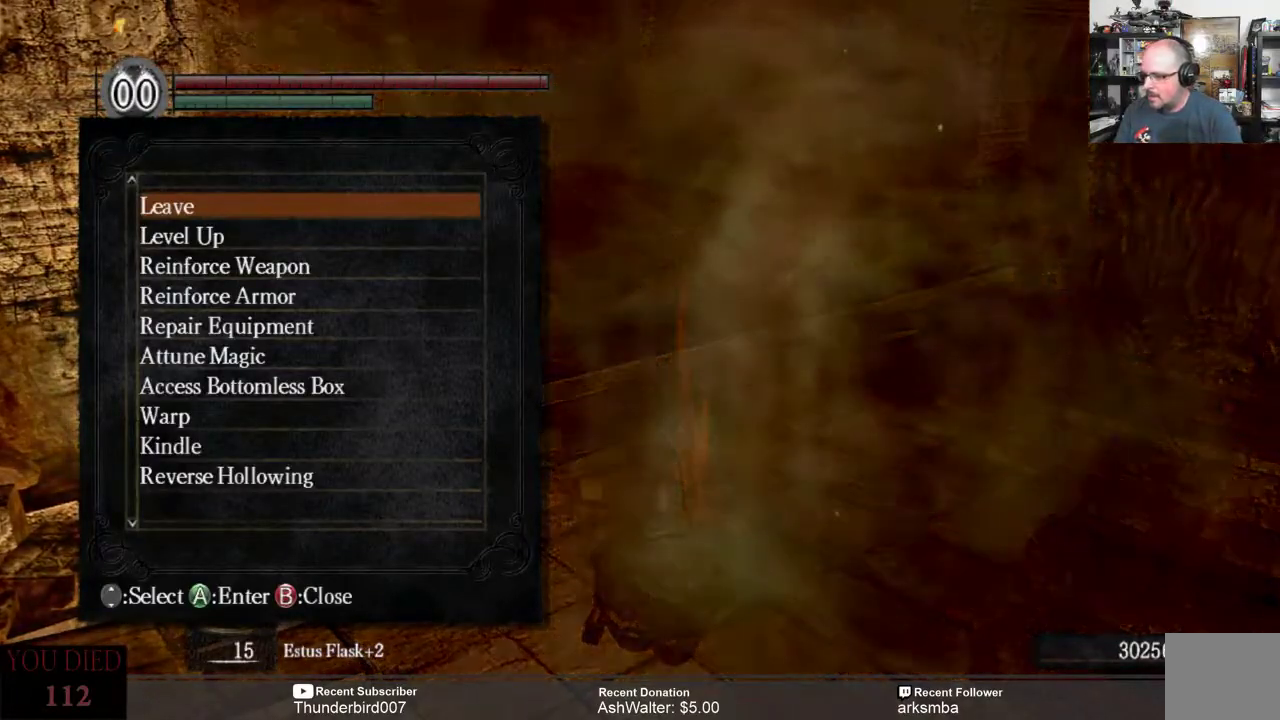
{"dt_ms": 500, "buttons": [], "left_stick": "center", "right_stick": "center", "events": []}
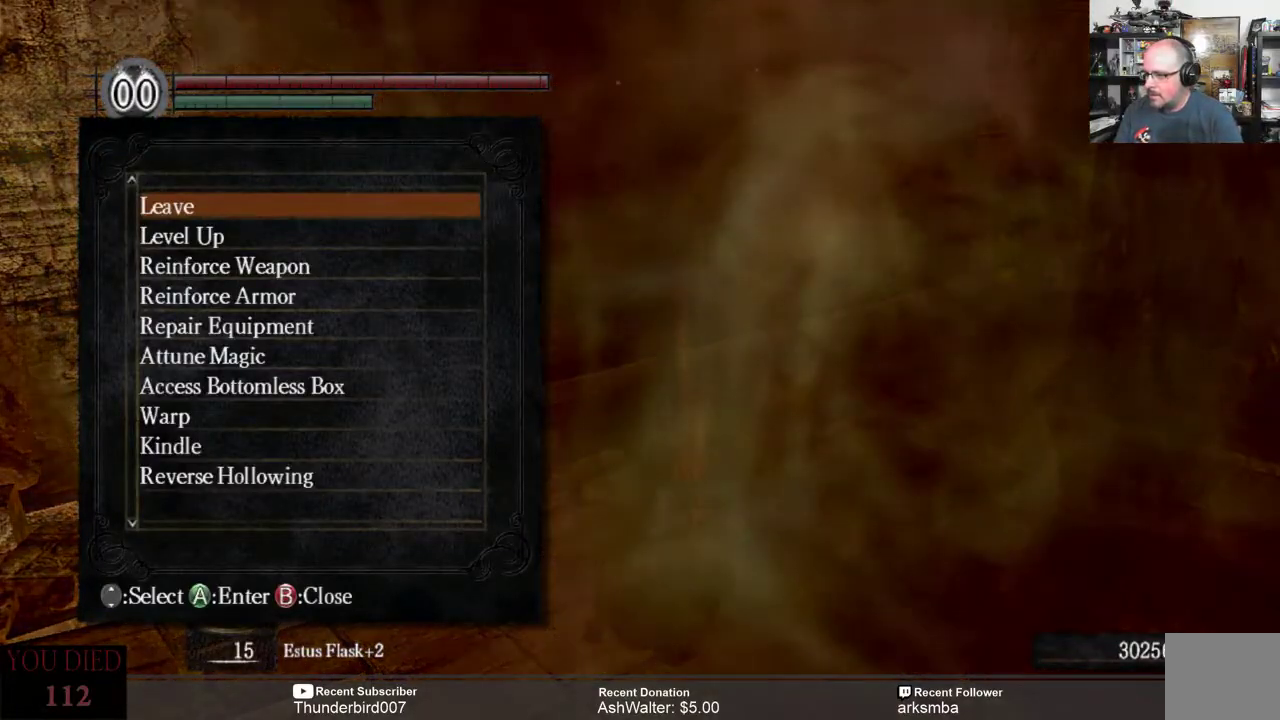
{"dt_ms": 500, "buttons": [], "left_stick": "center", "right_stick": "center", "events": []}